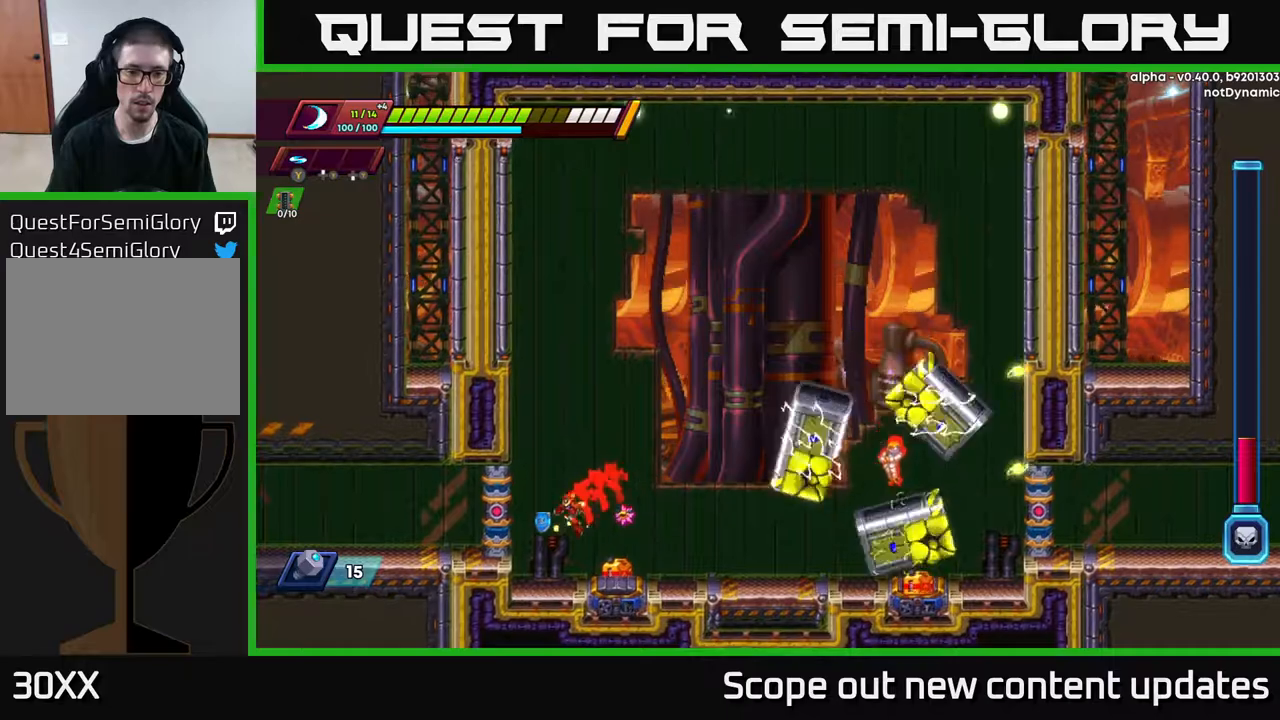
Gameplay with a controller (Xbox layout); each line is a JSON object with the inputs held at the frame after it. "events" lists button and stick changes between this image and that frame as [ms after this image, input, new state], when the widget could be followed in between.
{"buttons": ["X"], "left_stick": "center", "right_stick": "center", "events": [[67, "DPAD_LEFT", "up"], [83, "A", "up"], [100, "R2", "up"], [133, "DPAD_RIGHT", "down"], [183, "X", "down"], [217, "DPAD_RIGHT", "up"], [283, "X", "up"], [333, "X", "down"], [383, "X", "up"], [483, "X", "down"]]}
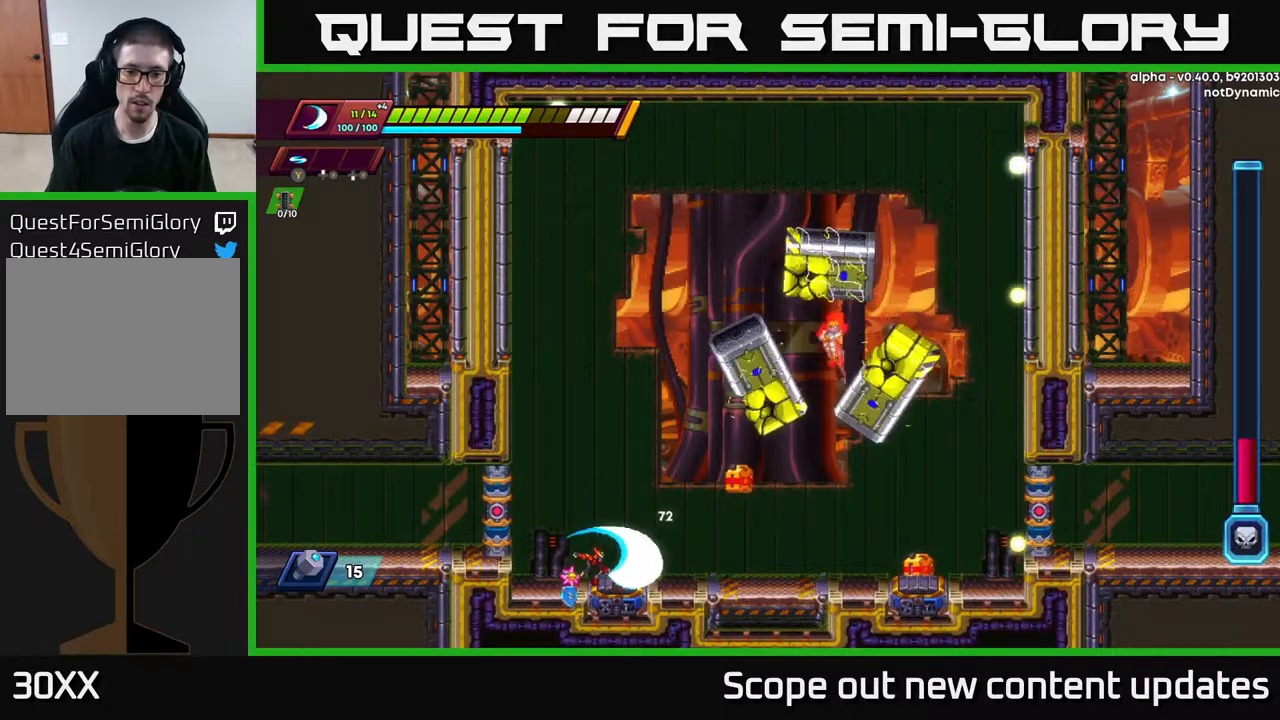
{"buttons": ["R2", "DPAD_RIGHT"], "left_stick": "center", "right_stick": "center", "events": [[83, "X", "up"], [267, "DPAD_RIGHT", "down"], [333, "R2", "down"]]}
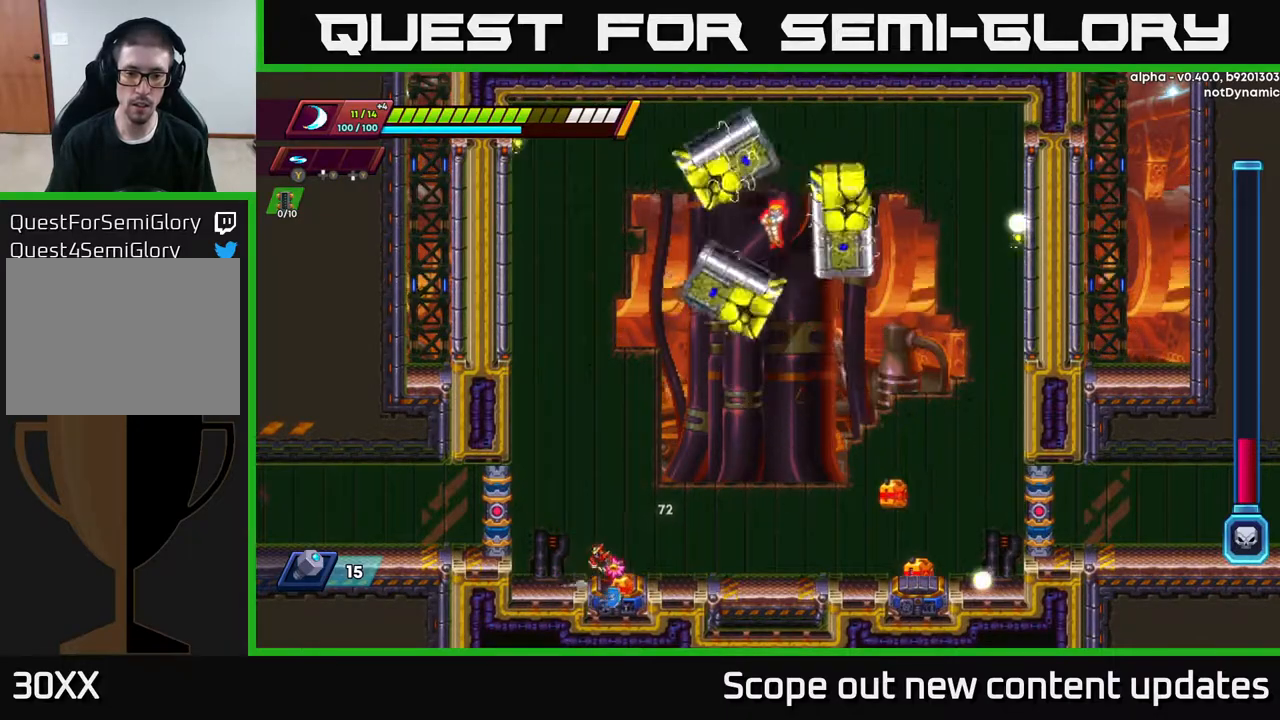
{"buttons": ["R2", "DPAD_RIGHT"], "left_stick": "center", "right_stick": "center", "events": [[267, "R2", "up"], [417, "R2", "down"]]}
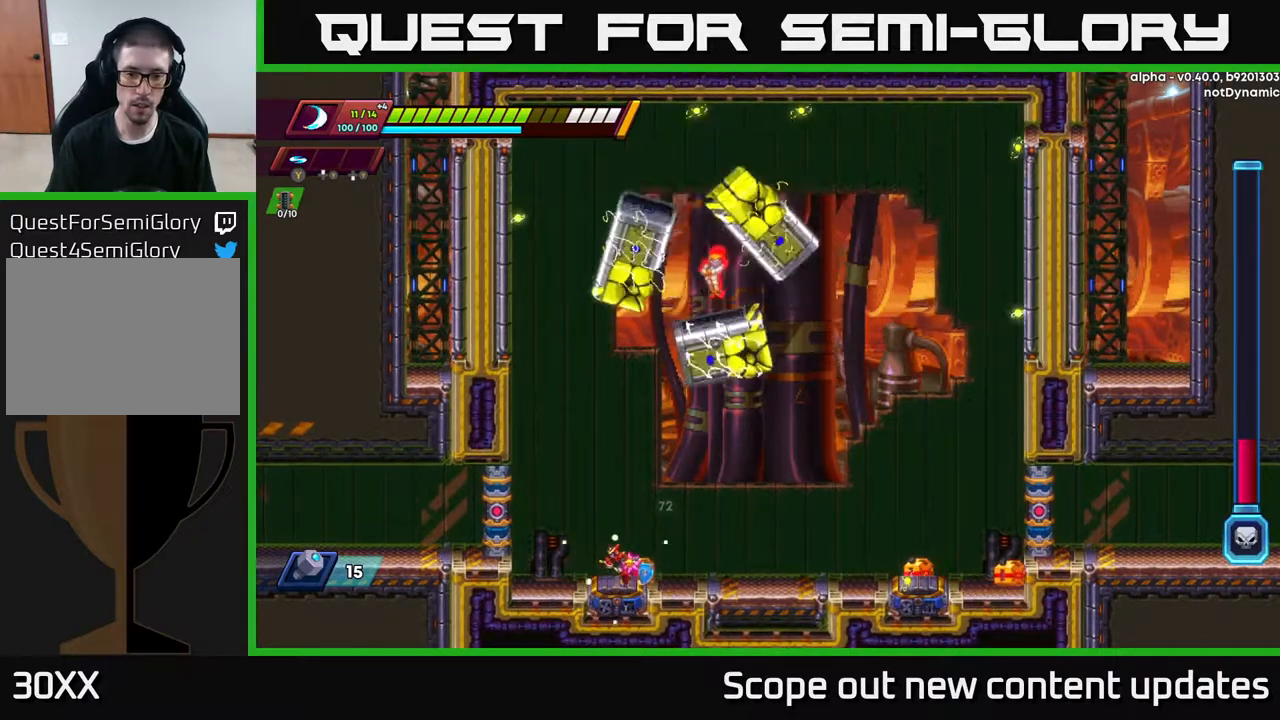
{"buttons": ["DPAD_RIGHT"], "left_stick": "center", "right_stick": "center", "events": [[450, "R2", "up"]]}
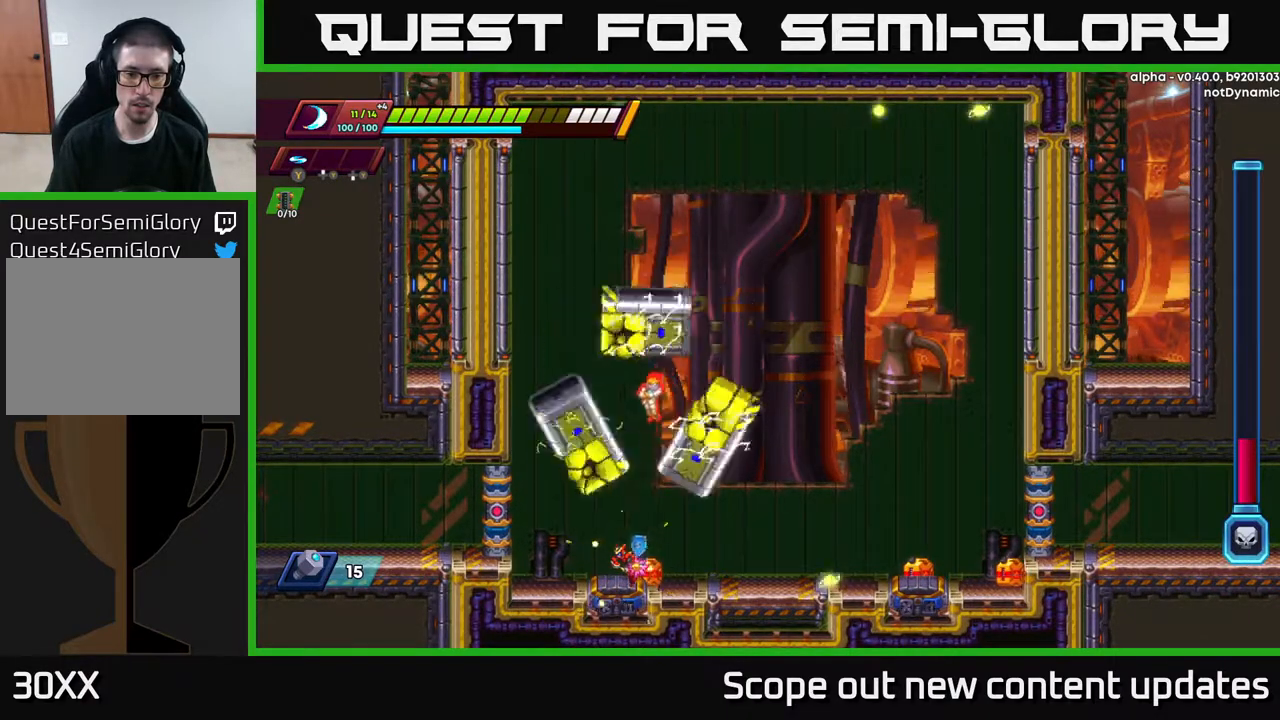
{"buttons": ["R2", "DPAD_RIGHT"], "left_stick": "center", "right_stick": "center", "events": [[33, "R2", "down"], [183, "A", "down"], [333, "X", "down"], [350, "A", "up"], [450, "X", "up"]]}
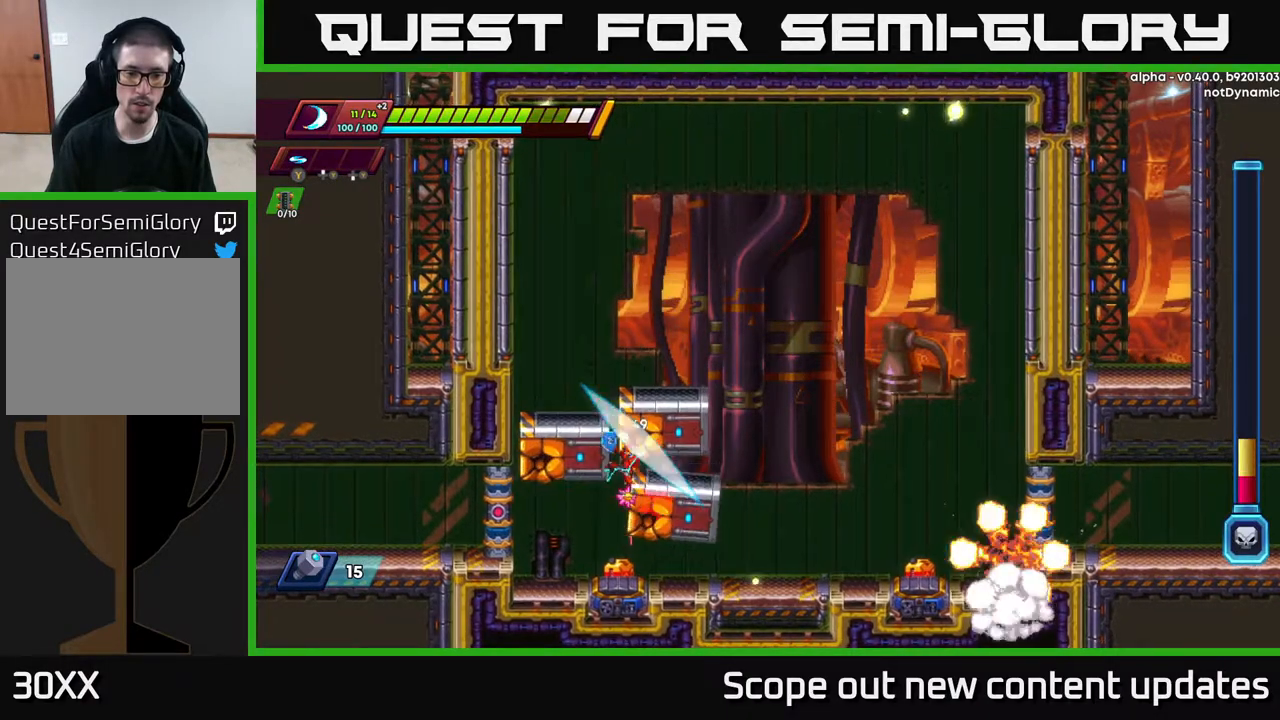
{"buttons": [], "left_stick": "center", "right_stick": "center", "events": [[33, "X", "down"], [150, "X", "up"], [167, "R2", "up"], [233, "A", "down"], [317, "X", "down"], [417, "A", "up"], [417, "DPAD_RIGHT", "up"], [433, "X", "up"]]}
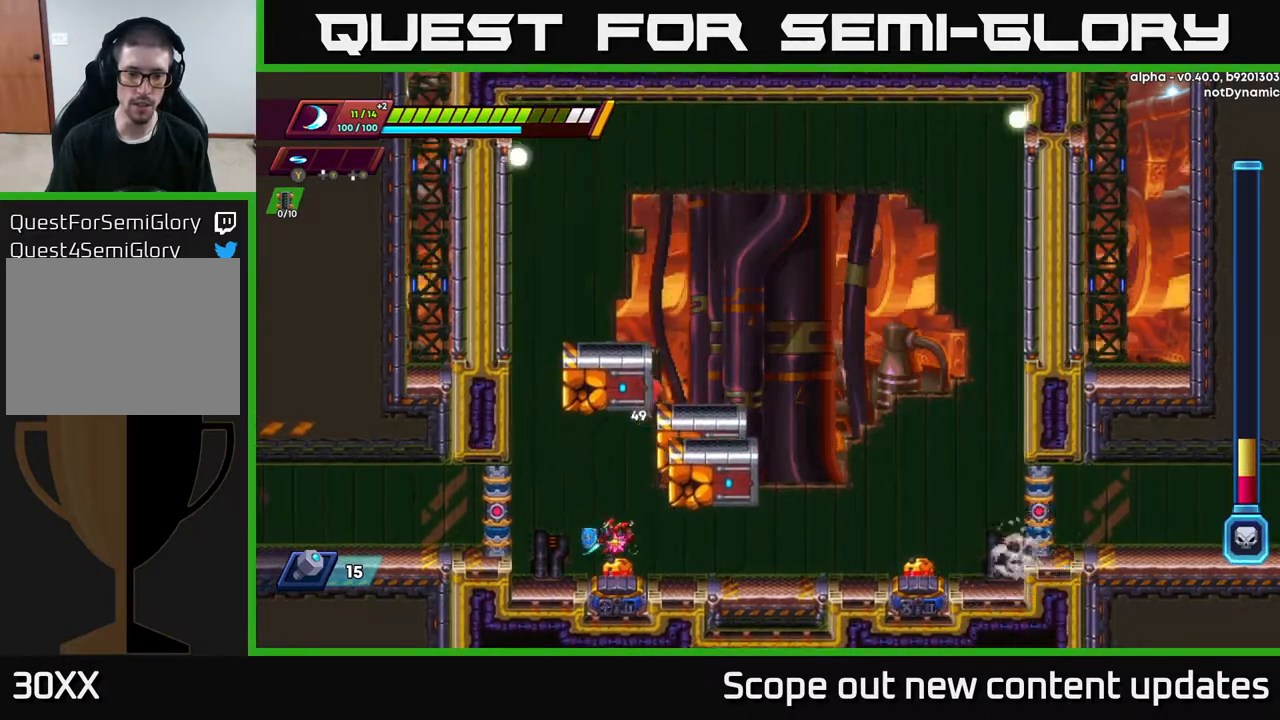
{"buttons": ["A", "R2", "DPAD_LEFT"], "left_stick": "center", "right_stick": "center", "events": [[33, "DPAD_LEFT", "down"], [50, "X", "down"], [150, "X", "up"], [200, "R2", "down"], [233, "A", "down"]]}
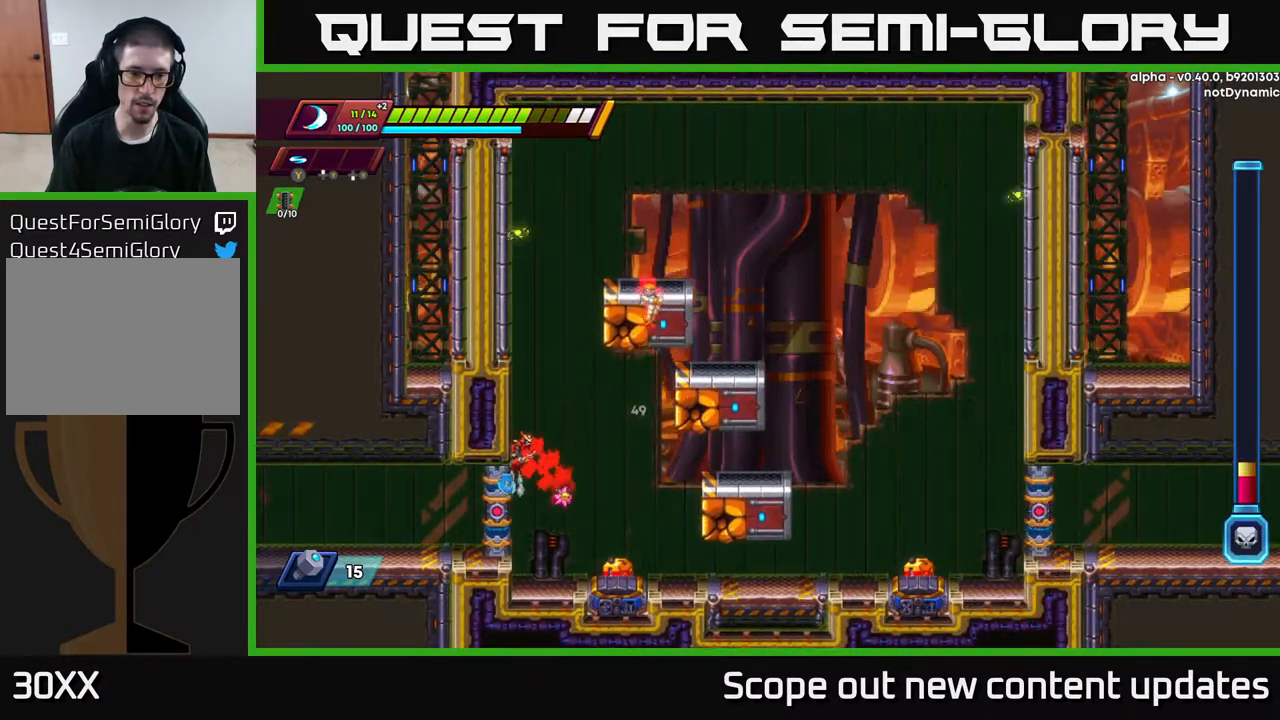
{"buttons": ["A", "R2", "DPAD_RIGHT"], "left_stick": "center", "right_stick": "center", "events": [[67, "A", "up"], [83, "R2", "up"], [183, "A", "down"], [183, "R2", "down"], [283, "A", "up"], [483, "A", "down"], [483, "DPAD_LEFT", "up"], [500, "DPAD_RIGHT", "down"]]}
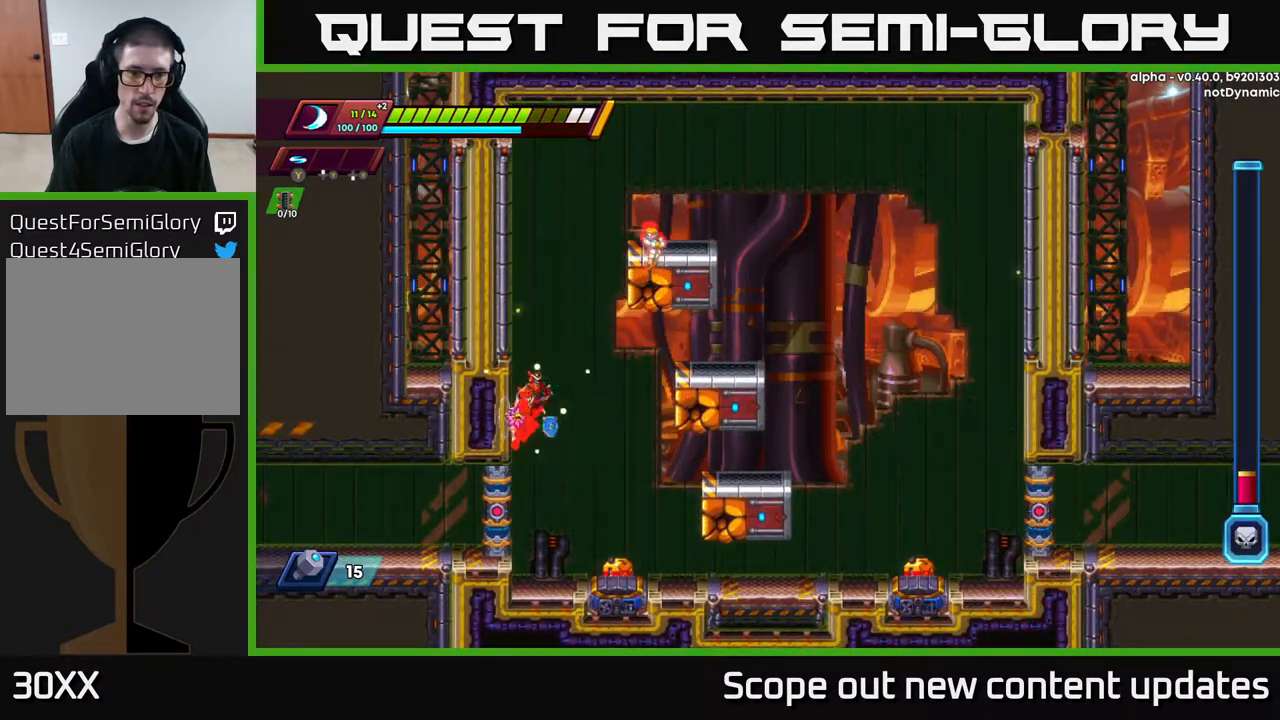
{"buttons": ["R2", "DPAD_LEFT"], "left_stick": "center", "right_stick": "center", "events": [[300, "DPAD_RIGHT", "up"], [333, "DPAD_LEFT", "down"], [333, "DPAD_UP", "down"], [433, "DPAD_UP", "up"], [500, "A", "up"]]}
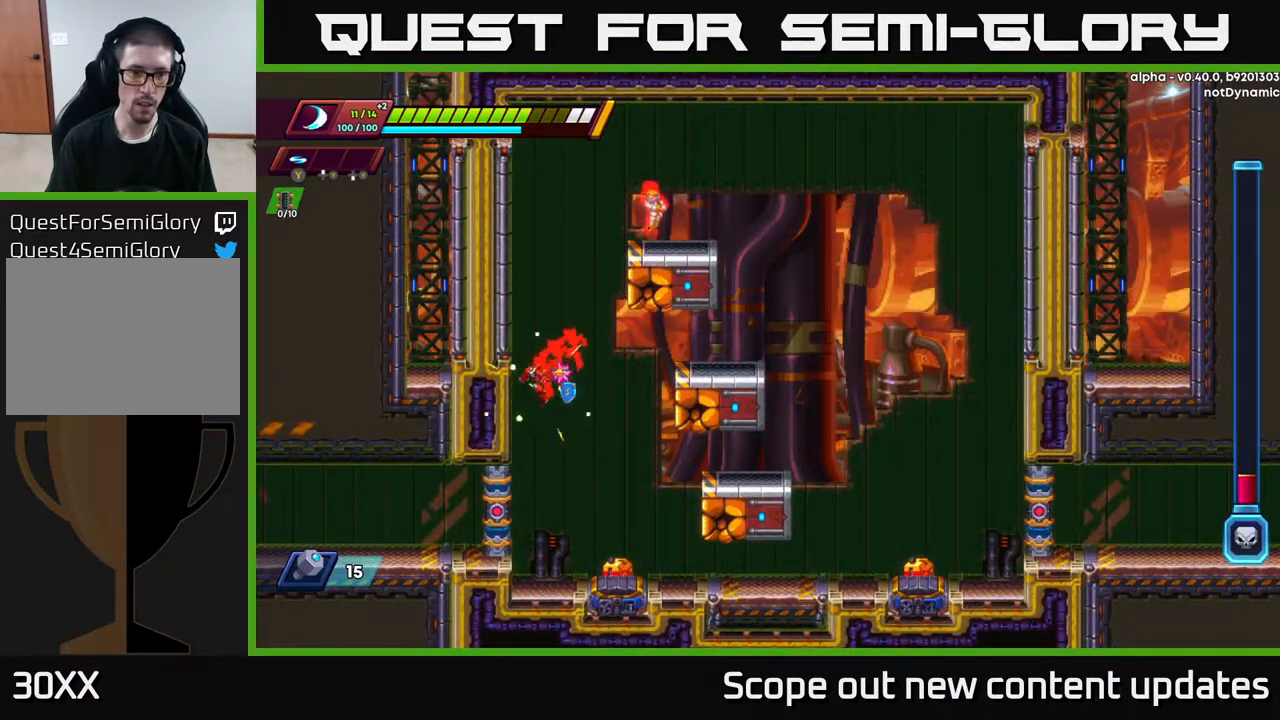
{"buttons": ["A", "R2", "DPAD_LEFT"], "left_stick": "center", "right_stick": "center", "events": [[183, "A", "down"], [300, "A", "up"], [367, "A", "down"]]}
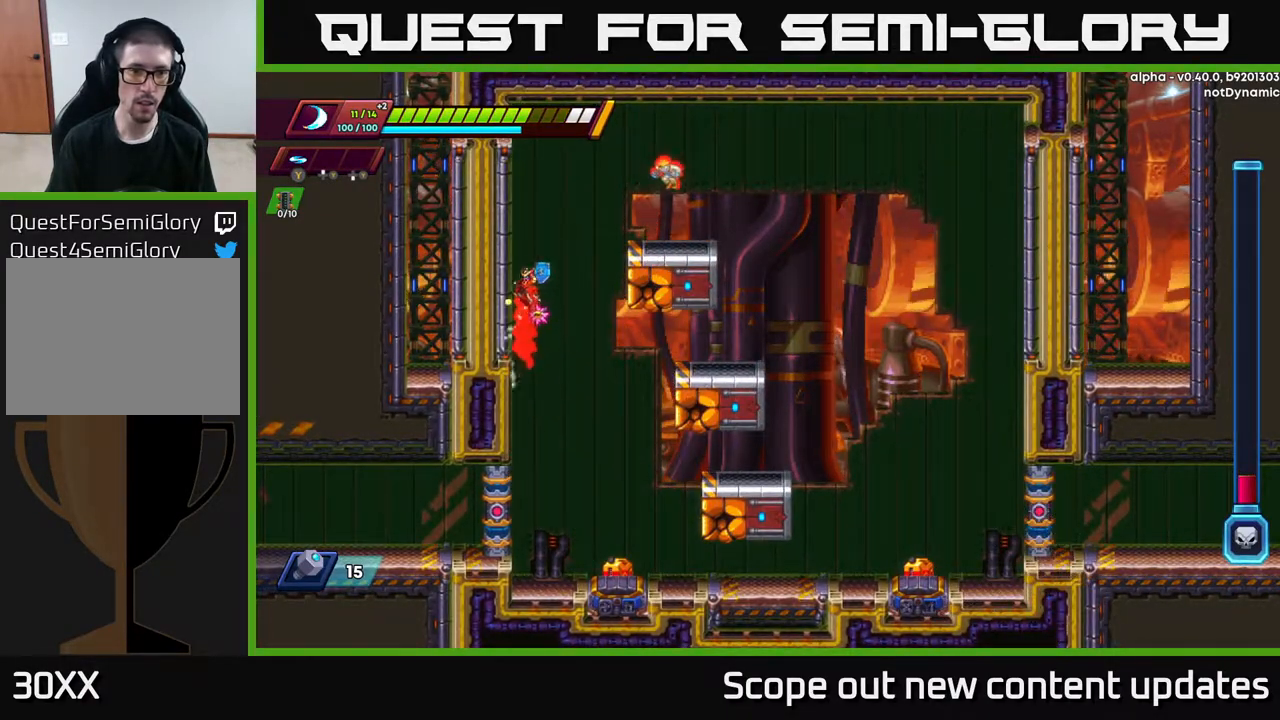
{"buttons": ["A", "R2", "DPAD_RIGHT"], "left_stick": "center", "right_stick": "center", "events": [[33, "A", "up"], [100, "A", "down"], [233, "A", "up"], [333, "DPAD_LEFT", "up"], [350, "A", "down"], [350, "DPAD_RIGHT", "down"]]}
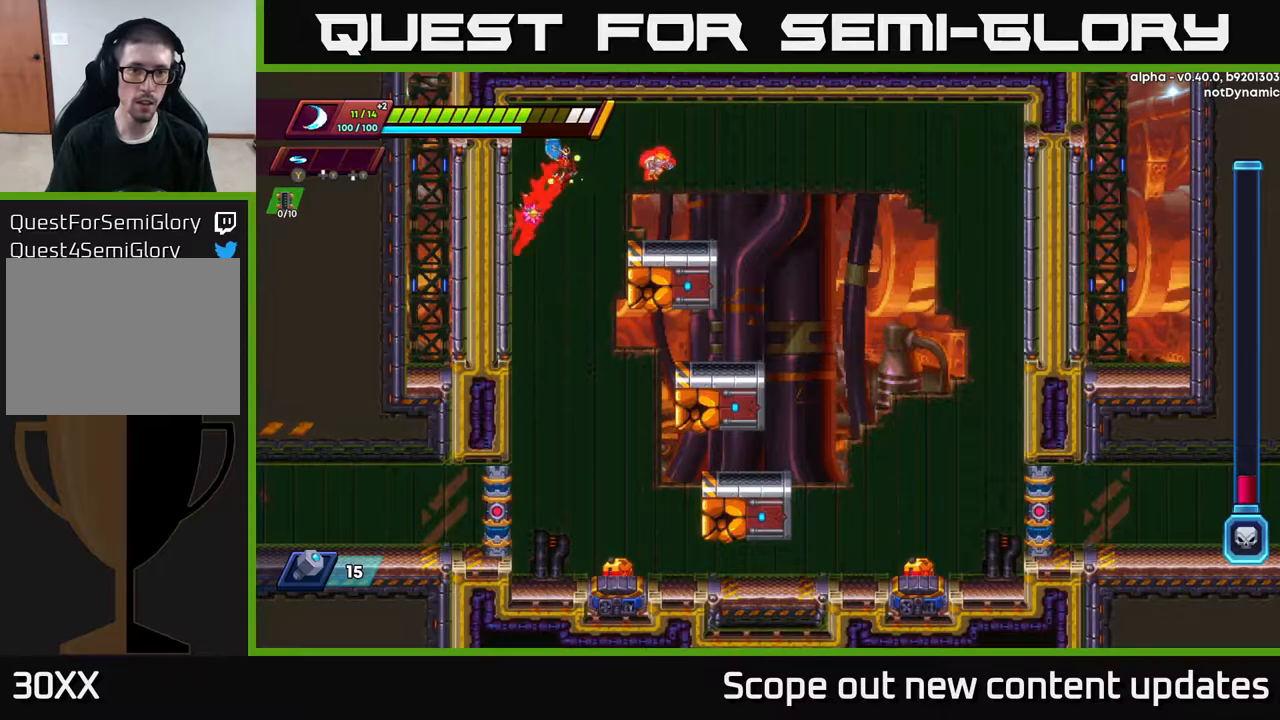
{"buttons": [], "left_stick": "center", "right_stick": "center", "events": [[67, "X", "down"], [150, "A", "up"], [183, "X", "up"], [250, "X", "down"], [317, "R2", "up"], [333, "X", "up"], [350, "DPAD_RIGHT", "up"], [400, "X", "down"], [467, "X", "up"]]}
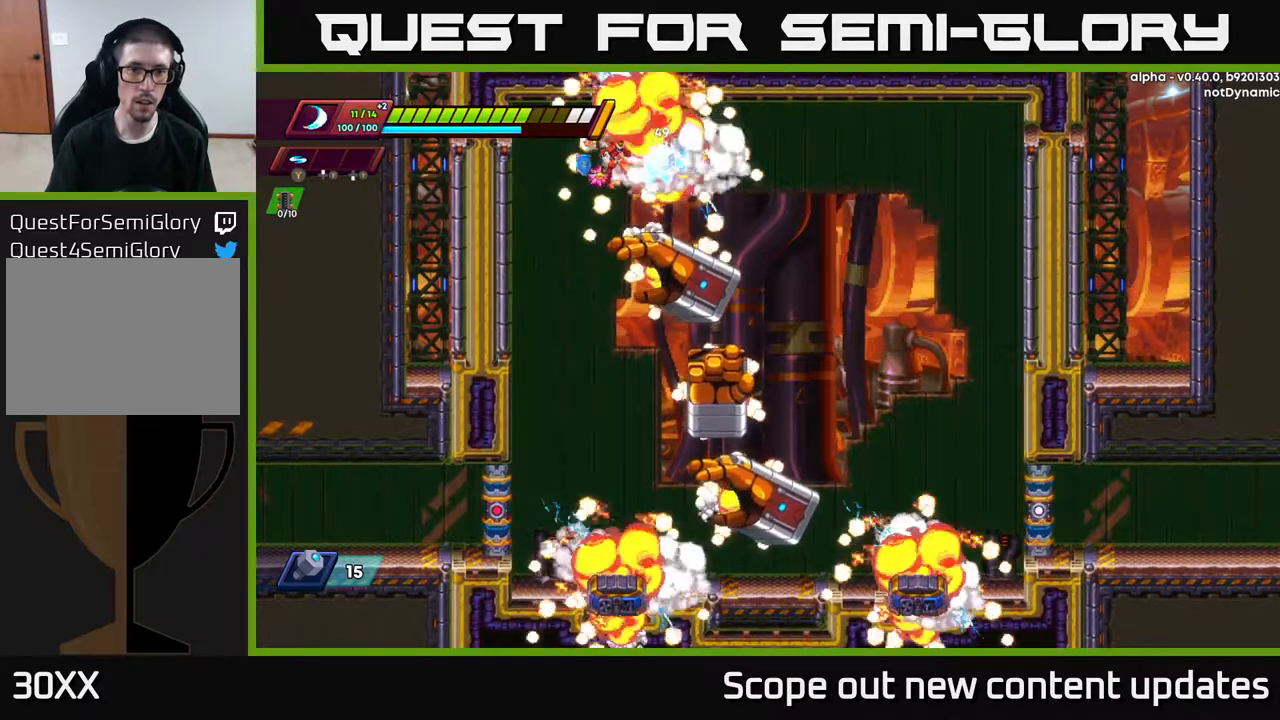
{"buttons": [], "left_stick": "center", "right_stick": "center", "events": [[83, "X", "down"], [183, "X", "up"], [267, "X", "down"], [333, "X", "up"], [400, "X", "down"], [500, "X", "up"]]}
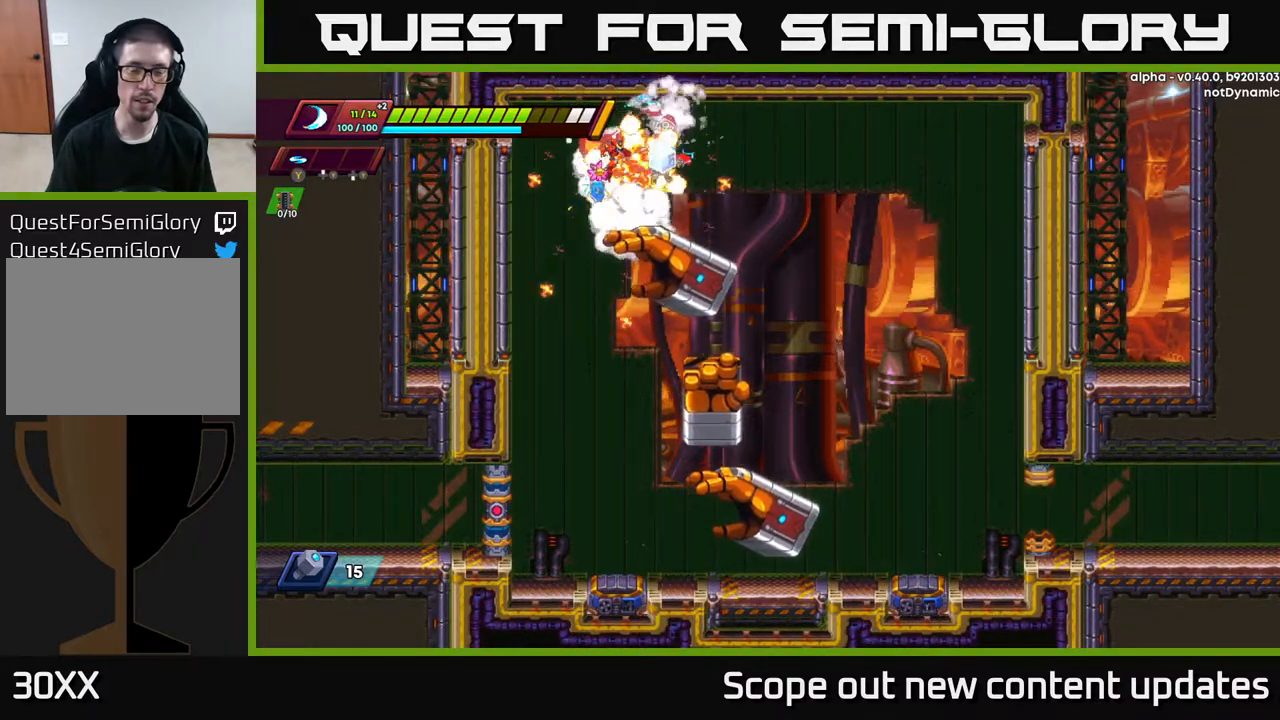
{"buttons": ["X"], "left_stick": "center", "right_stick": "center", "events": [[67, "X", "down"], [217, "X", "up"], [333, "X", "down"]]}
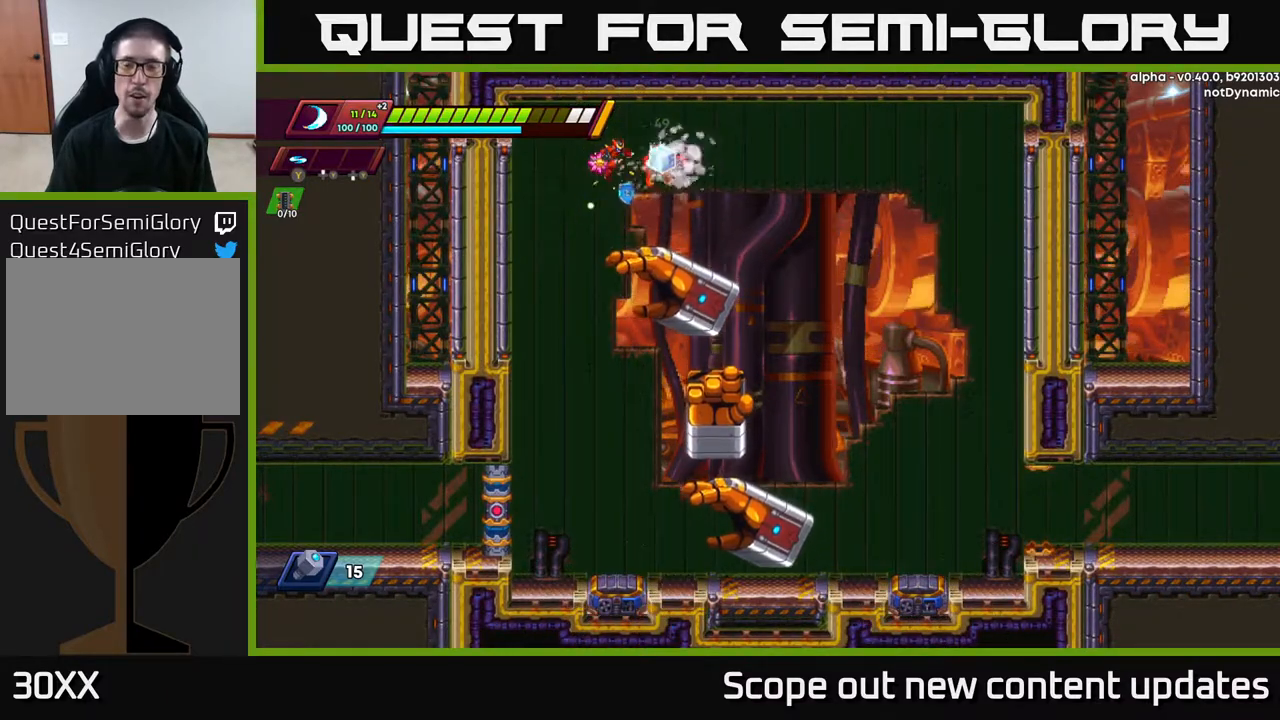
{"buttons": [], "left_stick": "center", "right_stick": "center", "events": [[50, "X", "up"]]}
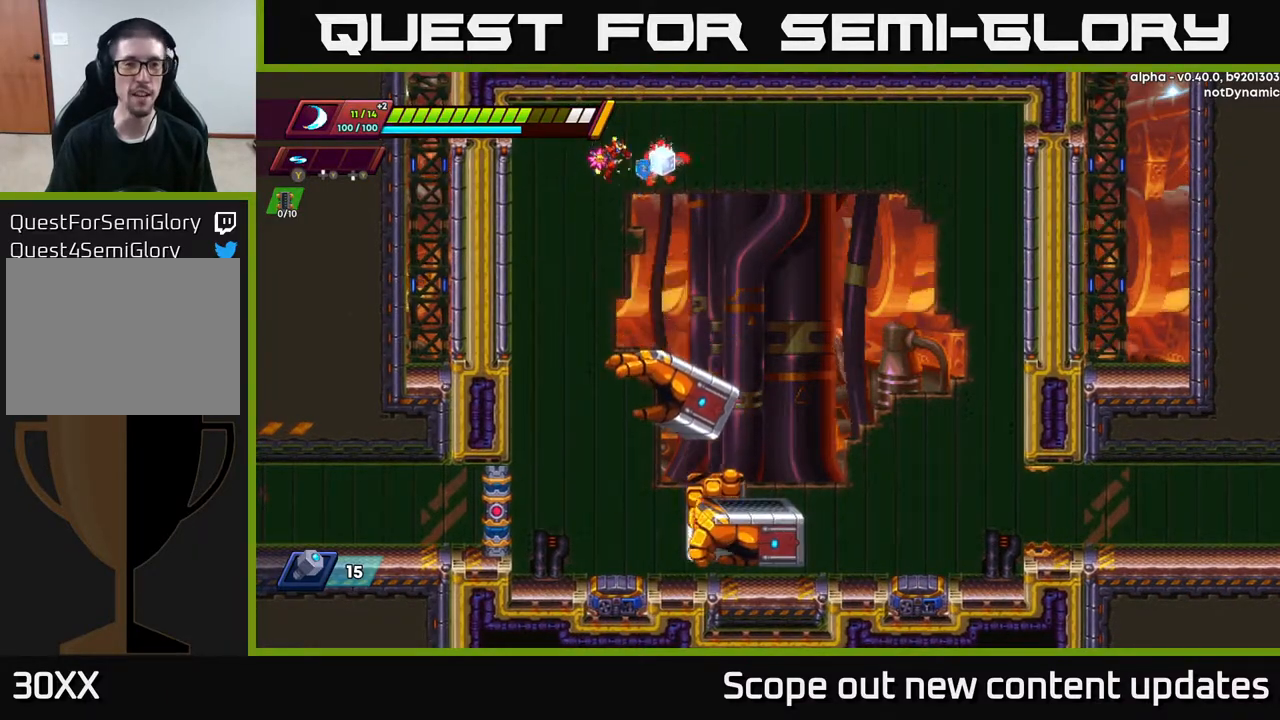
{"buttons": [], "left_stick": "center", "right_stick": "center", "events": []}
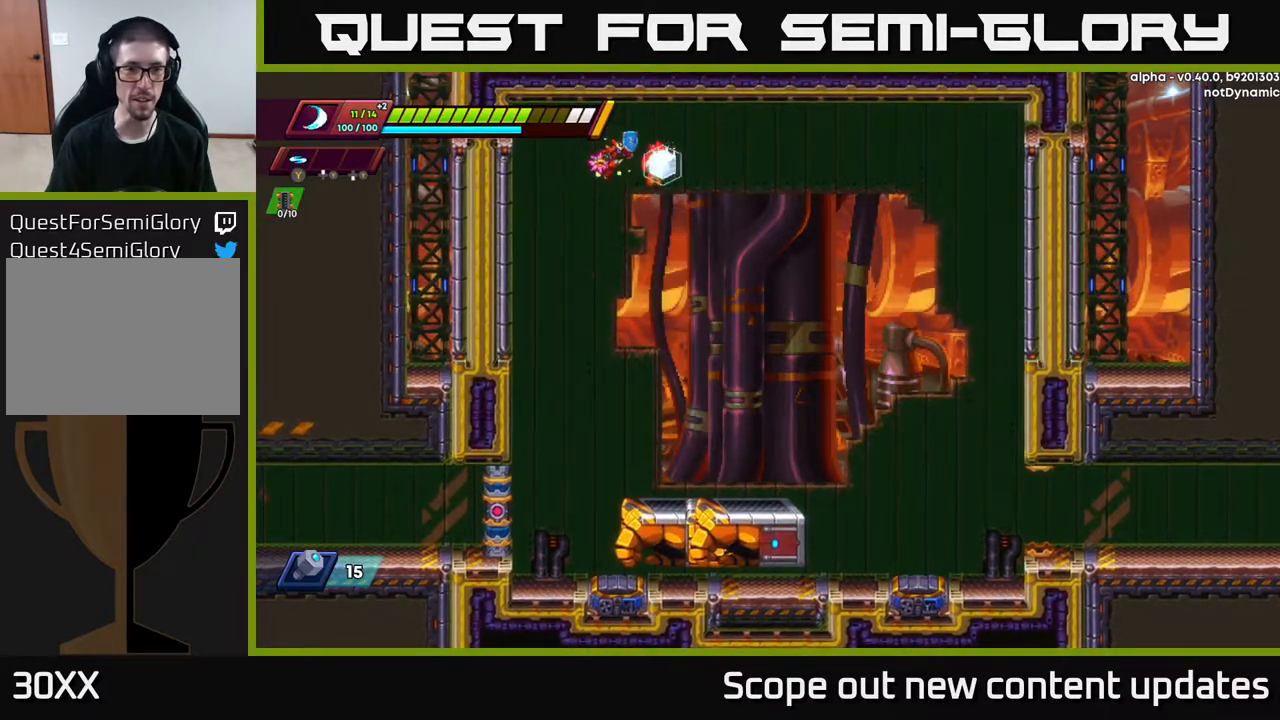
{"buttons": [], "left_stick": "center", "right_stick": "center", "events": []}
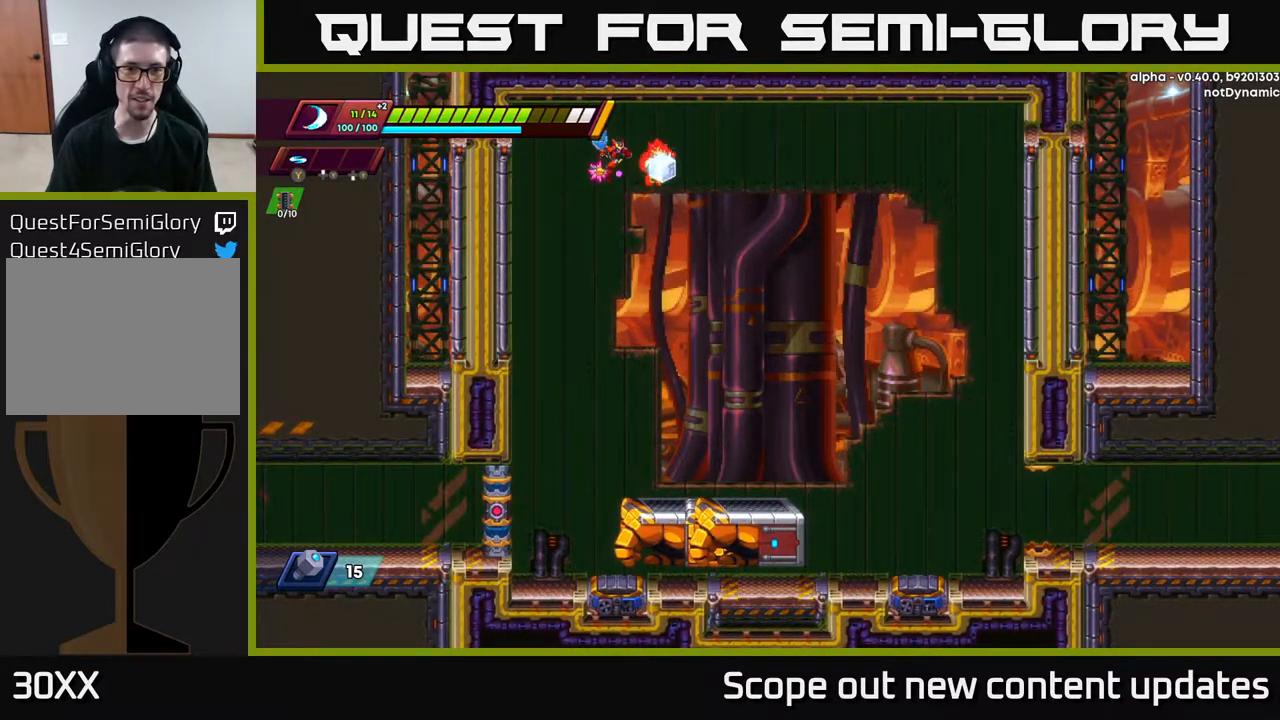
{"buttons": [], "left_stick": "center", "right_stick": "center", "events": []}
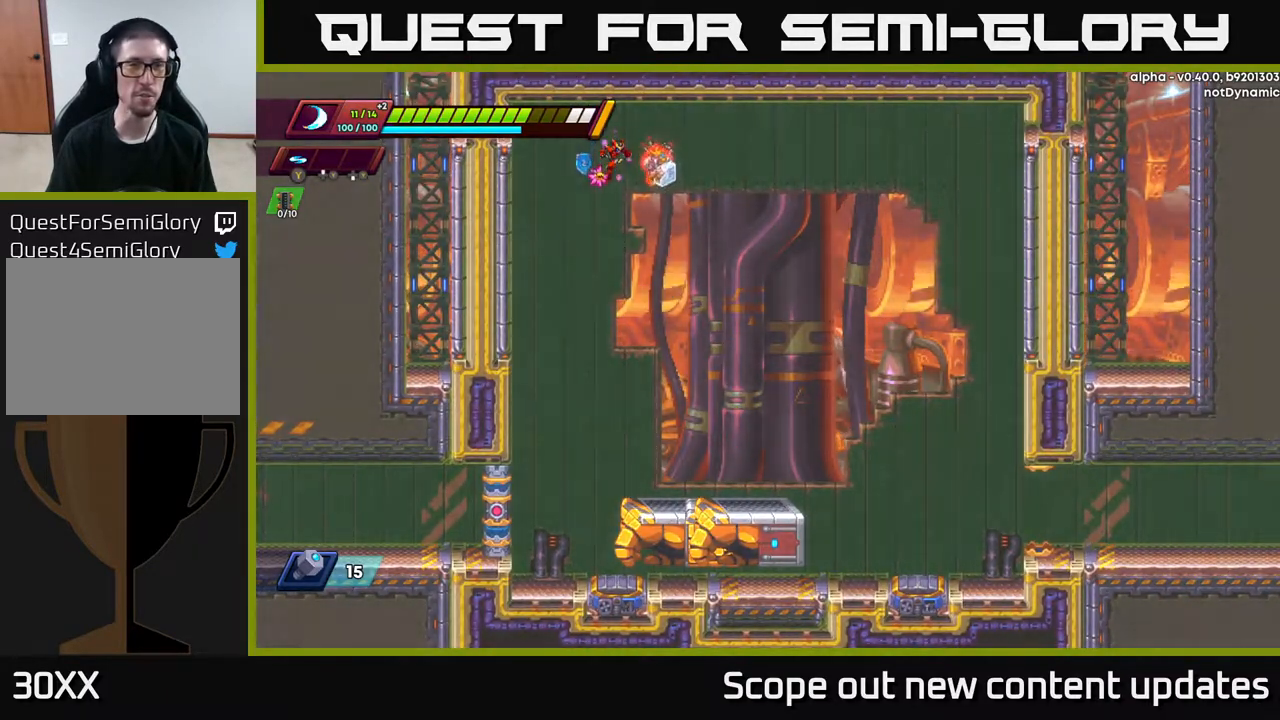
{"buttons": [], "left_stick": "center", "right_stick": "center", "events": []}
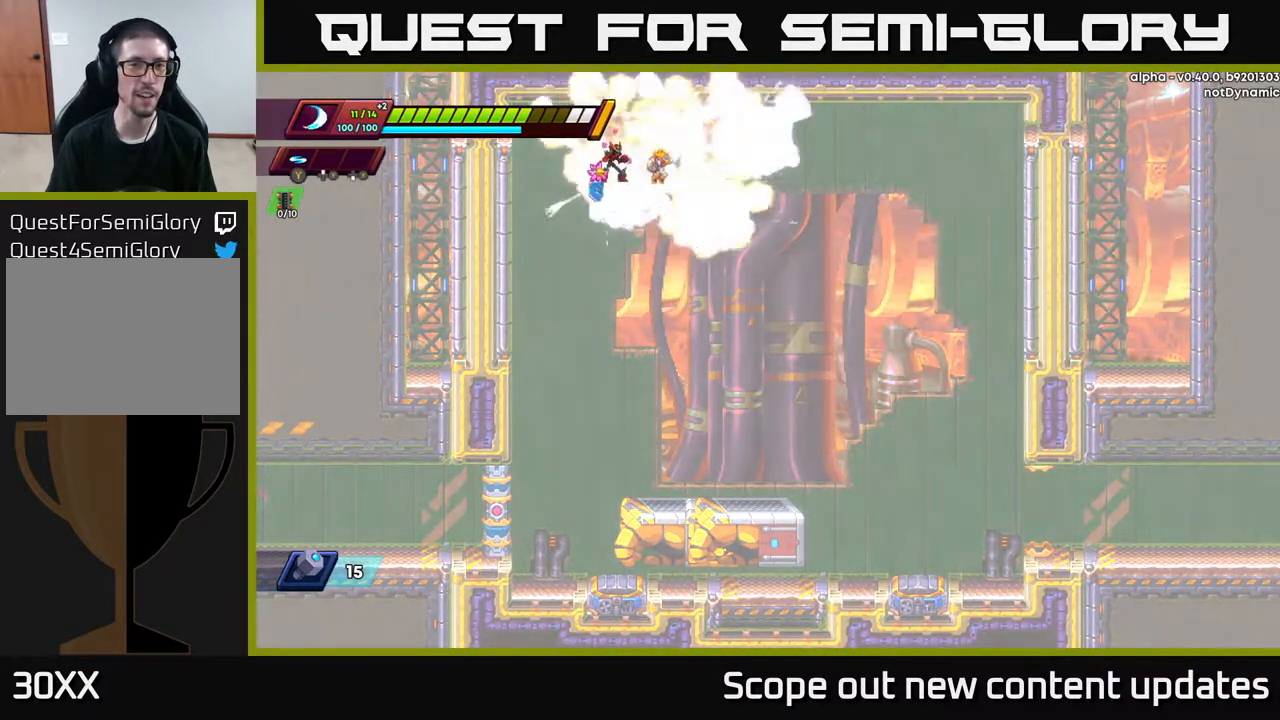
{"buttons": [], "left_stick": "center", "right_stick": "center", "events": []}
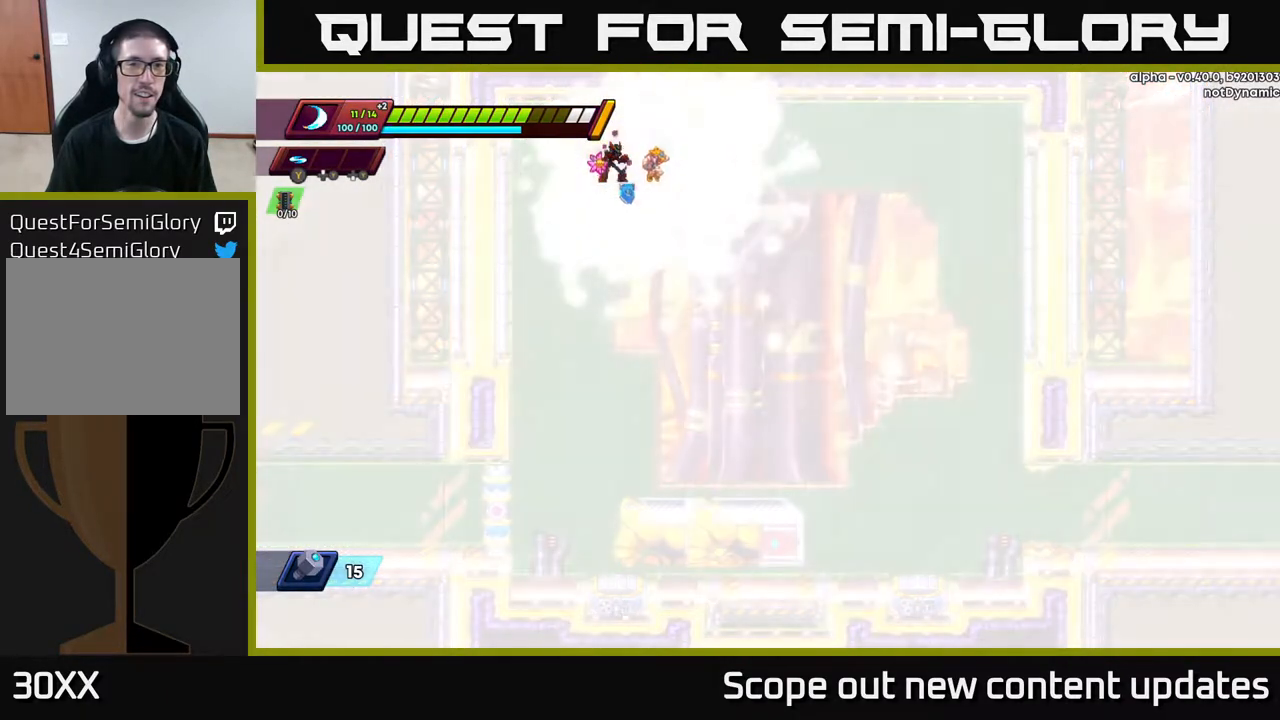
{"buttons": [], "left_stick": "center", "right_stick": "center", "events": []}
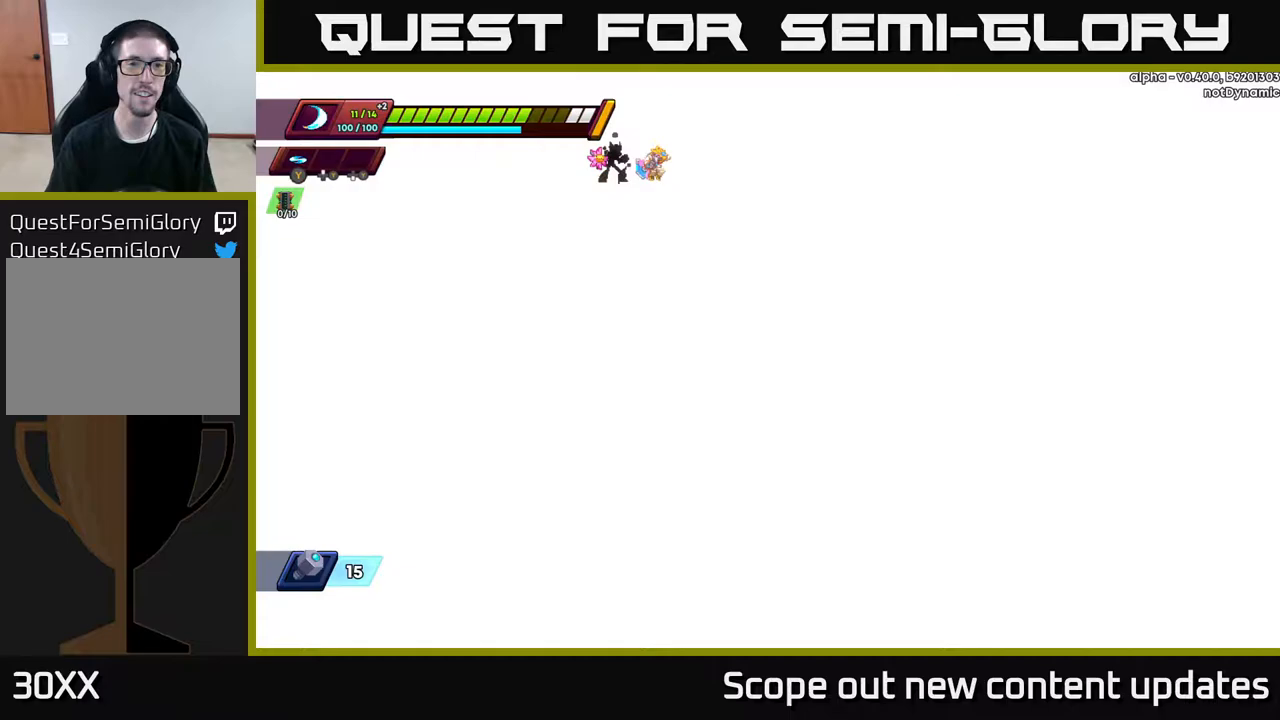
{"buttons": ["DPAD_RIGHT"], "left_stick": "center", "right_stick": "center", "events": [[483, "DPAD_RIGHT", "down"]]}
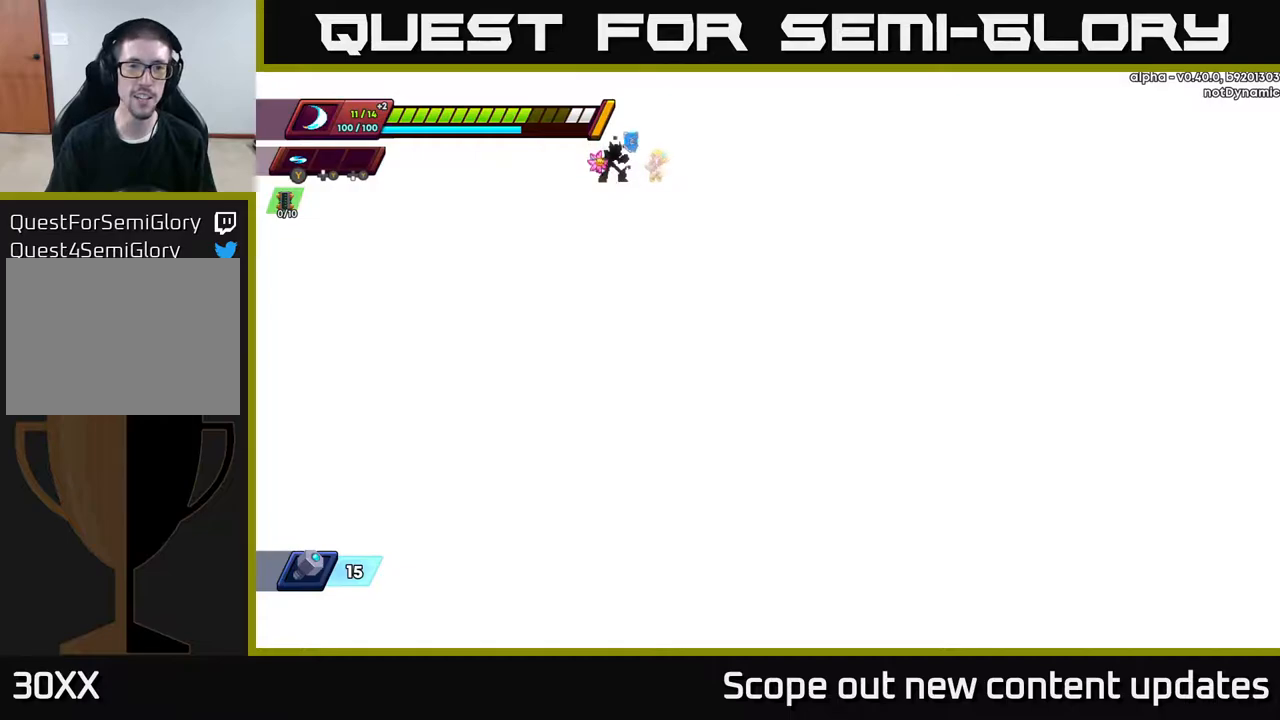
{"buttons": ["DPAD_RIGHT"], "left_stick": "center", "right_stick": "center", "events": [[150, "DPAD_RIGHT", "up"], [500, "DPAD_RIGHT", "down"]]}
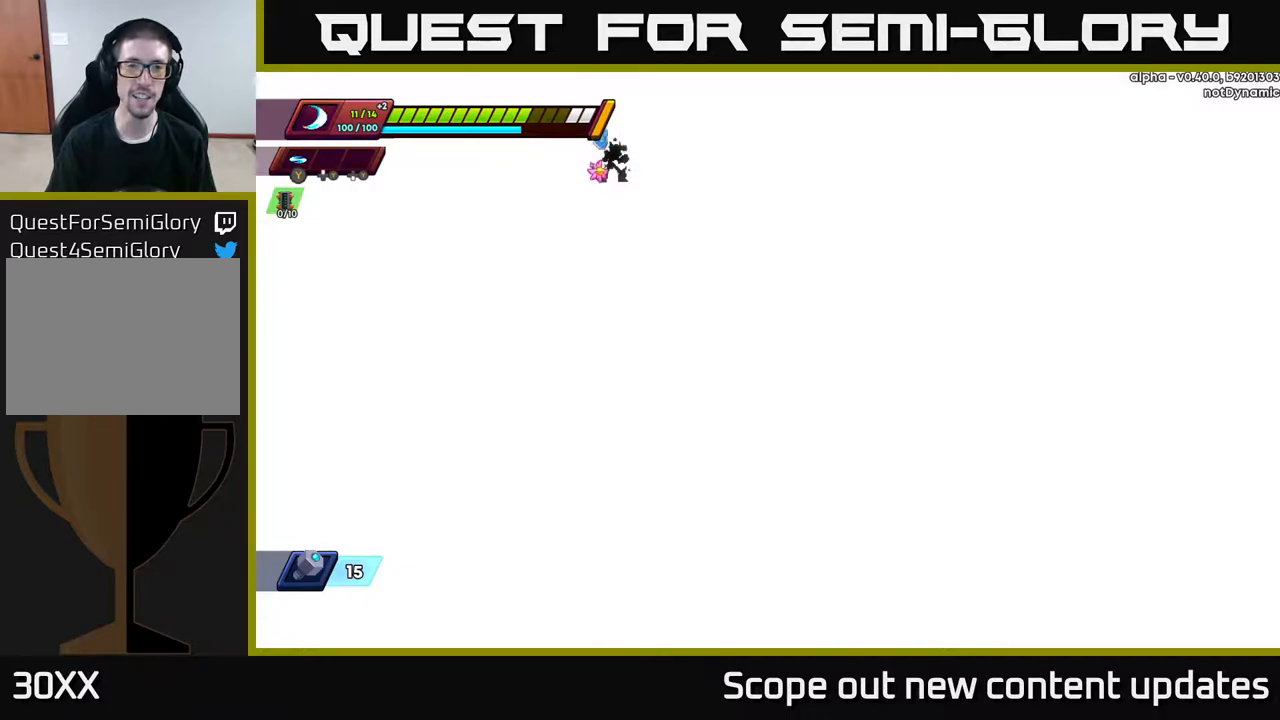
{"buttons": ["A", "DPAD_RIGHT"], "left_stick": "center", "right_stick": "center", "events": [[483, "A", "down"]]}
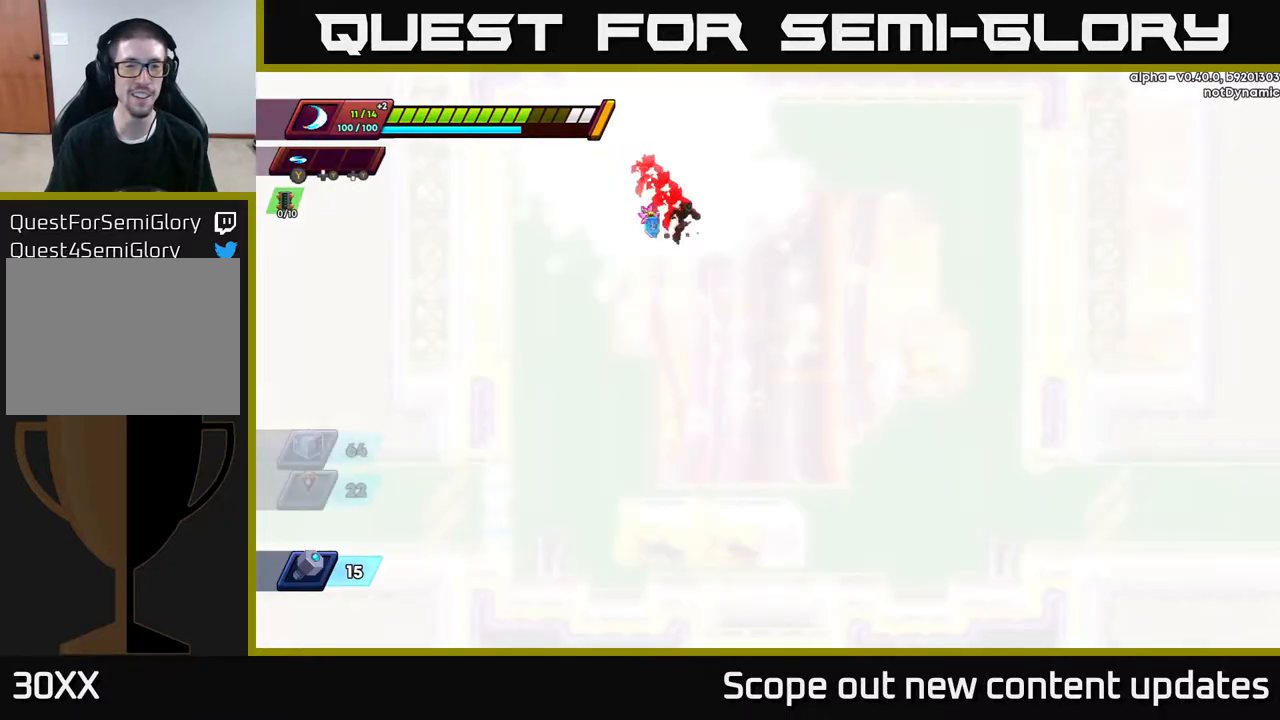
{"buttons": ["DPAD_RIGHT"], "left_stick": "center", "right_stick": "center", "events": [[150, "A", "up"], [217, "A", "down"], [250, "R2", "down"], [350, "A", "up"], [367, "R2", "up"], [417, "DPAD_RIGHT", "up"], [483, "DPAD_RIGHT", "down"]]}
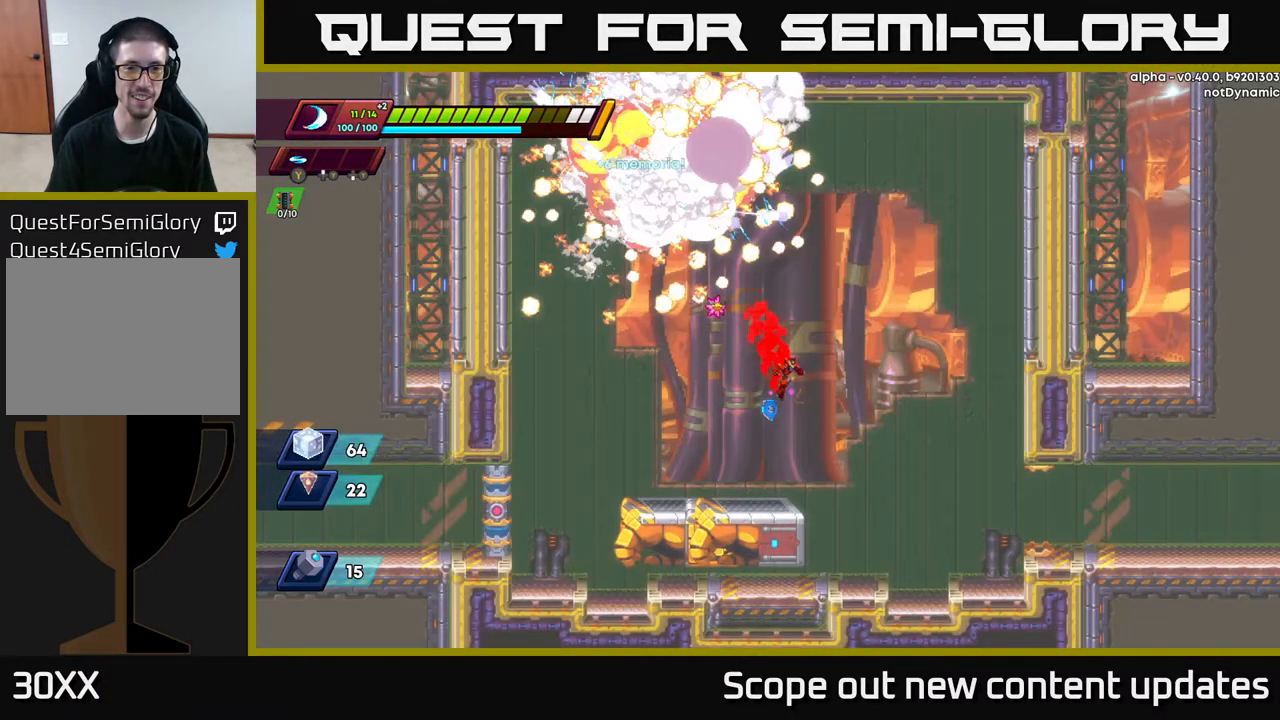
{"buttons": ["A", "R2", "DPAD_RIGHT"], "left_stick": "center", "right_stick": "center", "events": [[117, "DPAD_RIGHT", "up"], [200, "DPAD_LEFT", "down"], [350, "DPAD_LEFT", "up"], [400, "DPAD_RIGHT", "down"], [467, "R2", "down"], [483, "A", "down"]]}
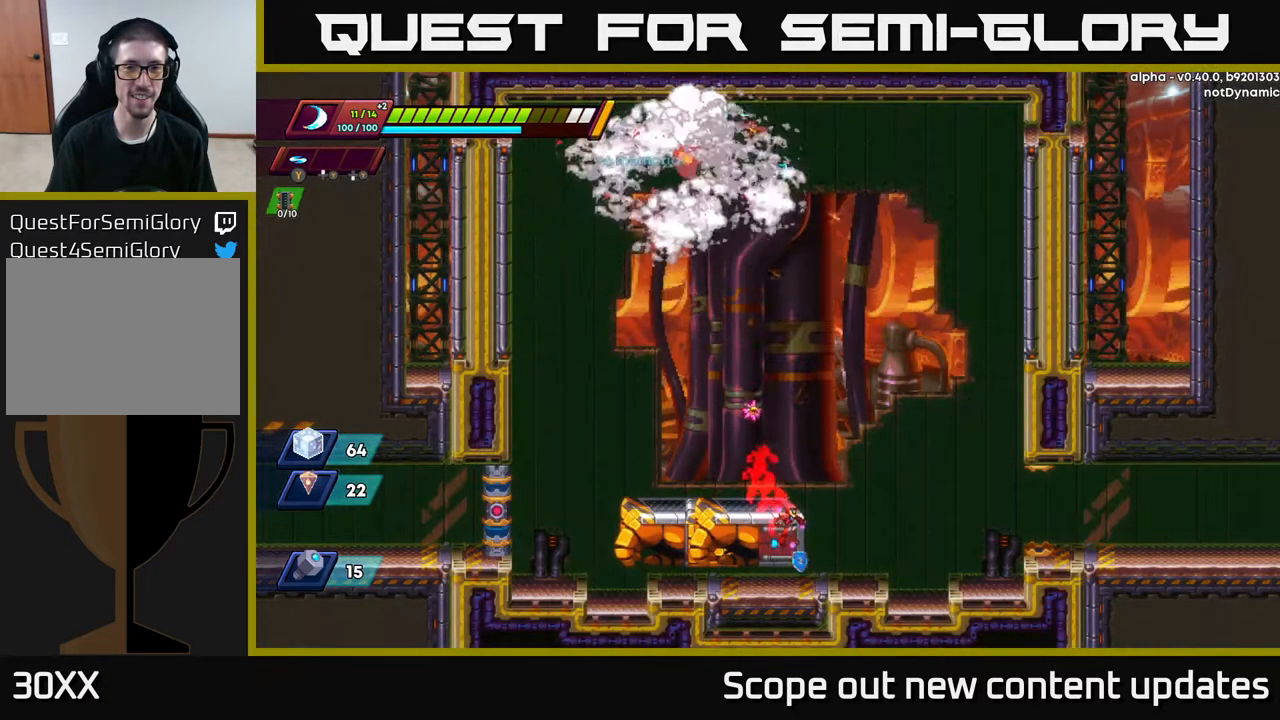
{"buttons": ["R2", "DPAD_RIGHT"], "left_stick": "center", "right_stick": "center", "events": [[150, "A", "up"], [317, "R2", "up"], [450, "R2", "down"]]}